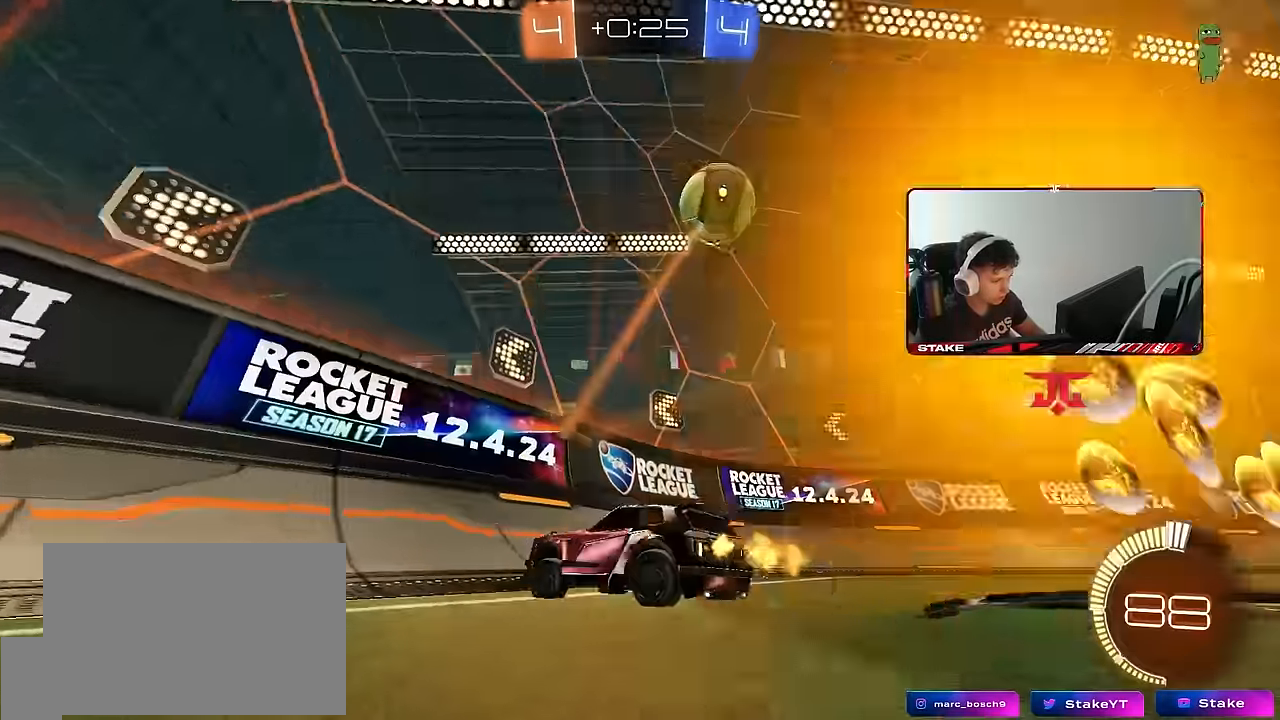
Gameplay with keyboard and mouse; each line is a JSON object with the keys and mouse buttons held at the frame after it. "events" lists presses ("down") and releases ("up") of "1", "2", "3", "4", "5", "a", "alt", "c", "caps_lock", "ctrl", "d", "e", "f", "g", "q", "r", "s", "shift", "space", "t", "tab", "v", "w", "x", "z", "mouse_left", "mouse_wheel" and "mouse_right" between this image and that frame as [ms after this image, input, new state], when the widget could be followed in between. "mouse_left", "mouse_wheel", "mouse_right" = the "left", "wheel", "right" buttons of the "mouse" list. No other keys are recorded. "wheel" means that the mouse wheel is clicked or scrolled. Mouse movement is not recorded.
{"keys": ["a", "w"], "mouse": [], "events": [[333, "a", "down"], [333, "shift", "down"], [433, "shift", "up"]]}
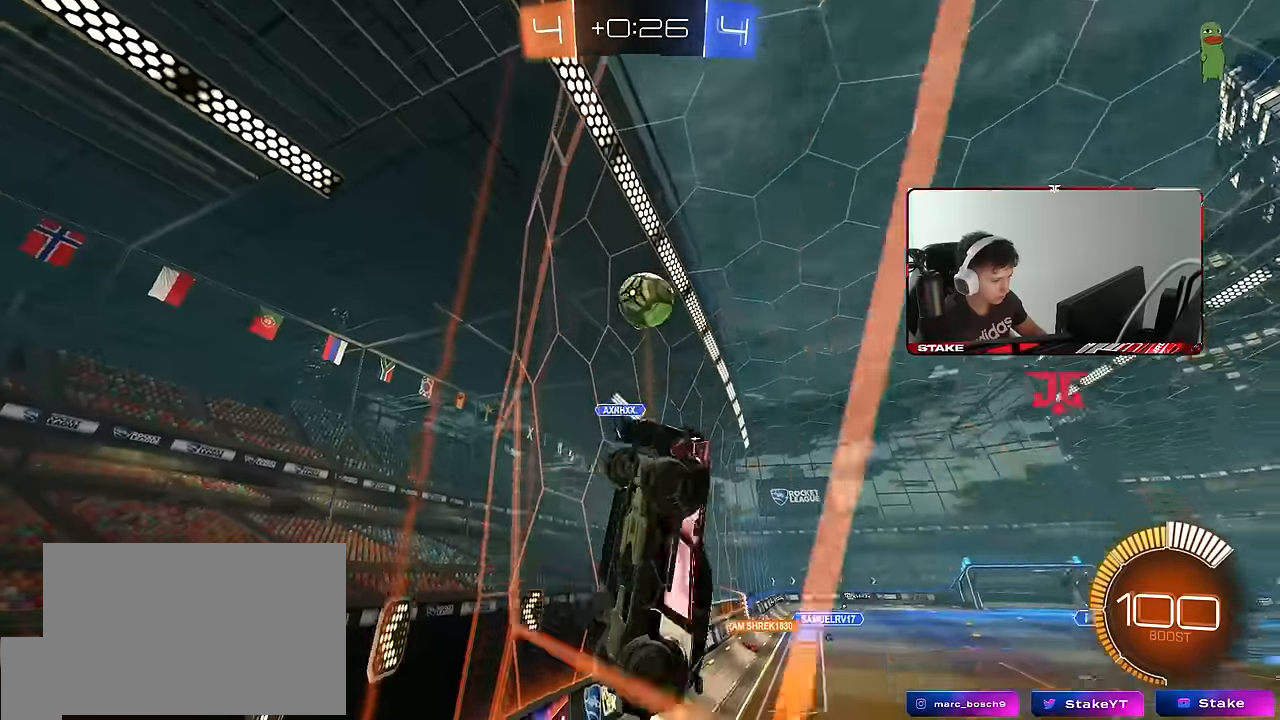
{"keys": ["a", "w"], "mouse": [], "events": [[16, "a", "up"], [216, "a", "down"], [250, "shift", "down"], [350, "shift", "up"]]}
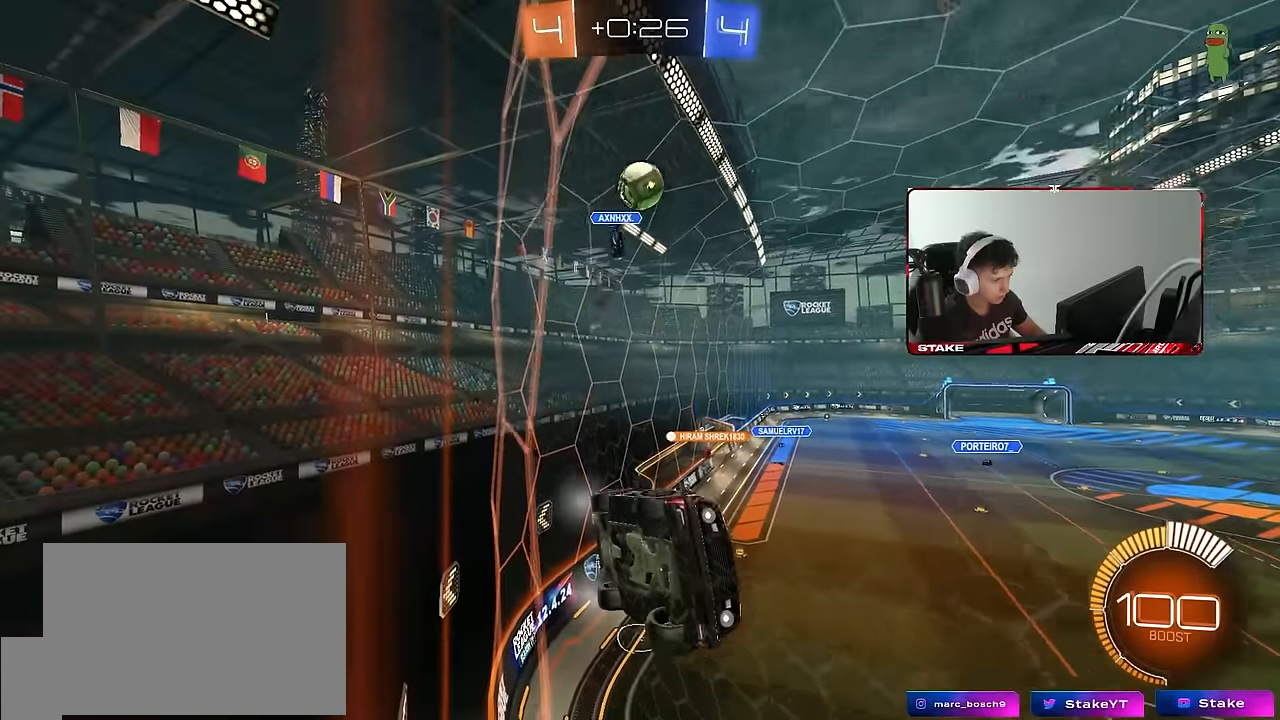
{"keys": ["d", "w"], "mouse": [], "events": [[316, "shift", "down"], [366, "shift", "up"], [416, "a", "up"], [416, "d", "down"]]}
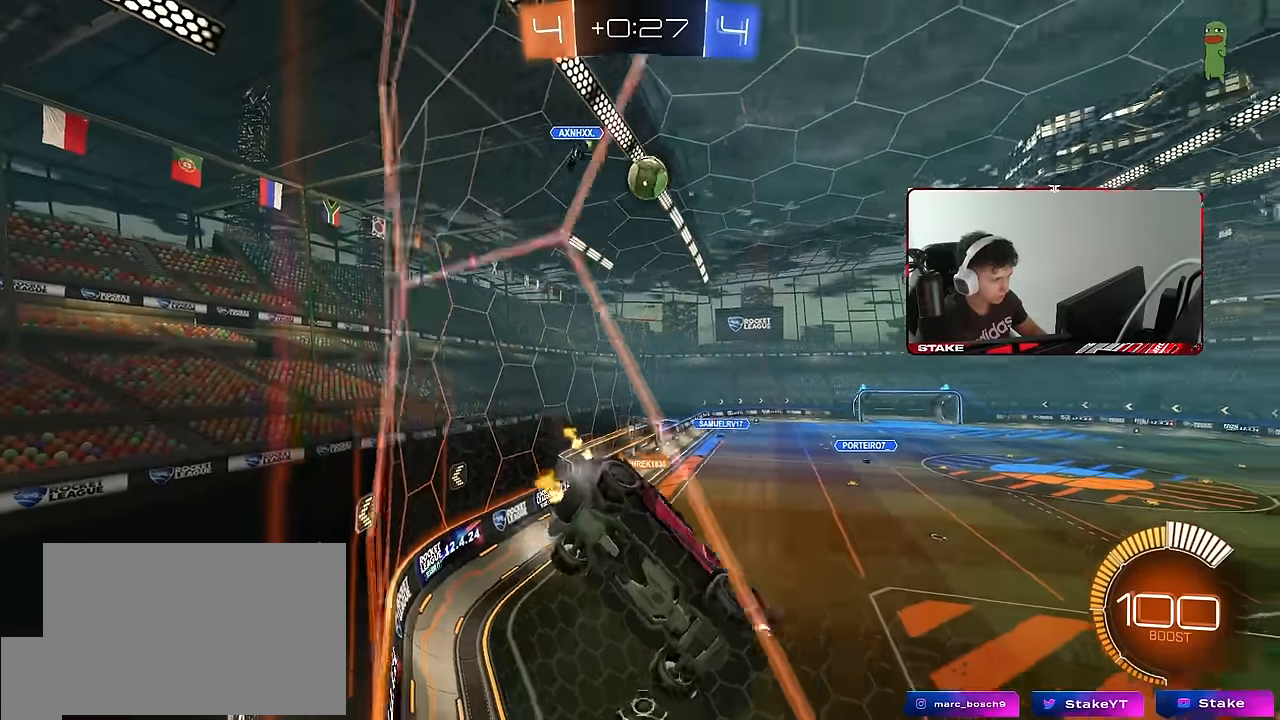
{"keys": ["a", "d", "s"], "mouse": ["left", "right"], "events": [[100, "s", "down"], [150, "w", "up"], [283, "mouse_right", "down"], [466, "a", "down"], [466, "mouse_left", "down"]]}
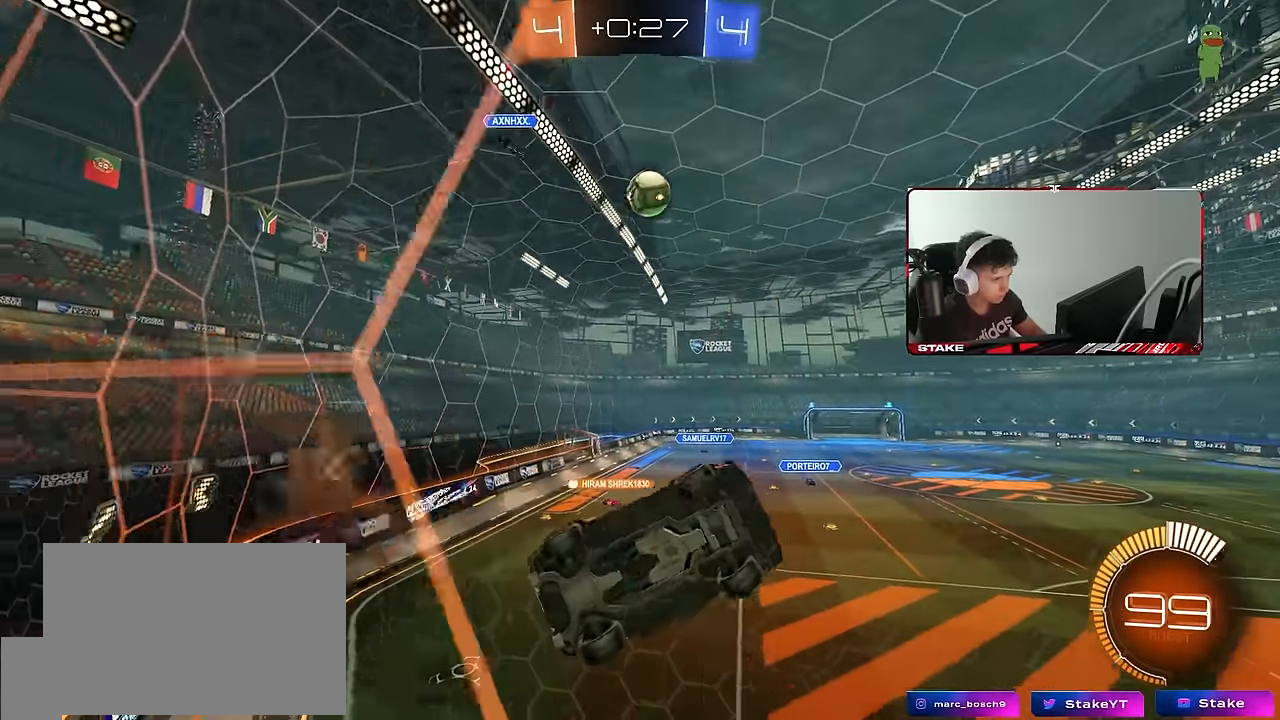
{"keys": ["a", "shift"], "mouse": ["left"], "events": [[16, "d", "up"], [16, "shift", "down"], [66, "mouse_right", "up"], [66, "s", "up"], [166, "w", "down"], [250, "w", "up"]]}
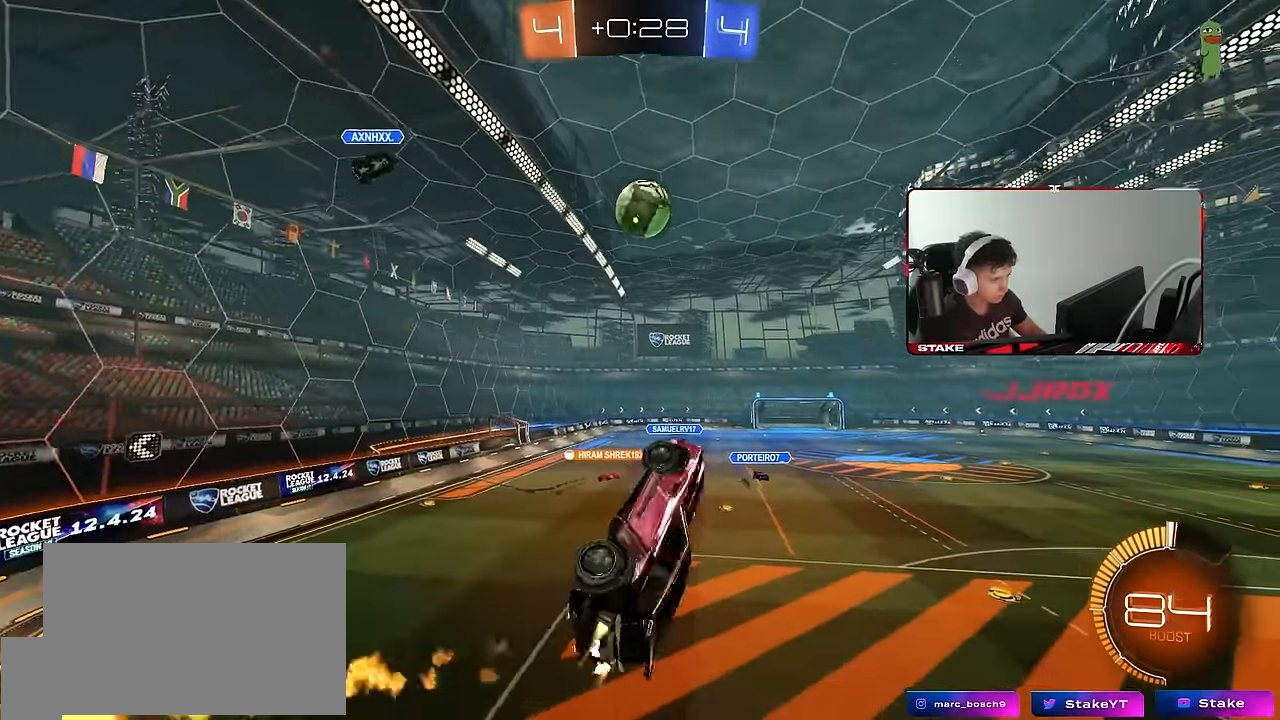
{"keys": ["a"], "mouse": ["left"], "events": [[133, "w", "down"], [183, "mouse_right", "down"], [216, "s", "down"], [216, "w", "up"], [366, "d", "down"], [416, "mouse_right", "up"], [466, "d", "up"], [466, "shift", "up"], [500, "s", "up"]]}
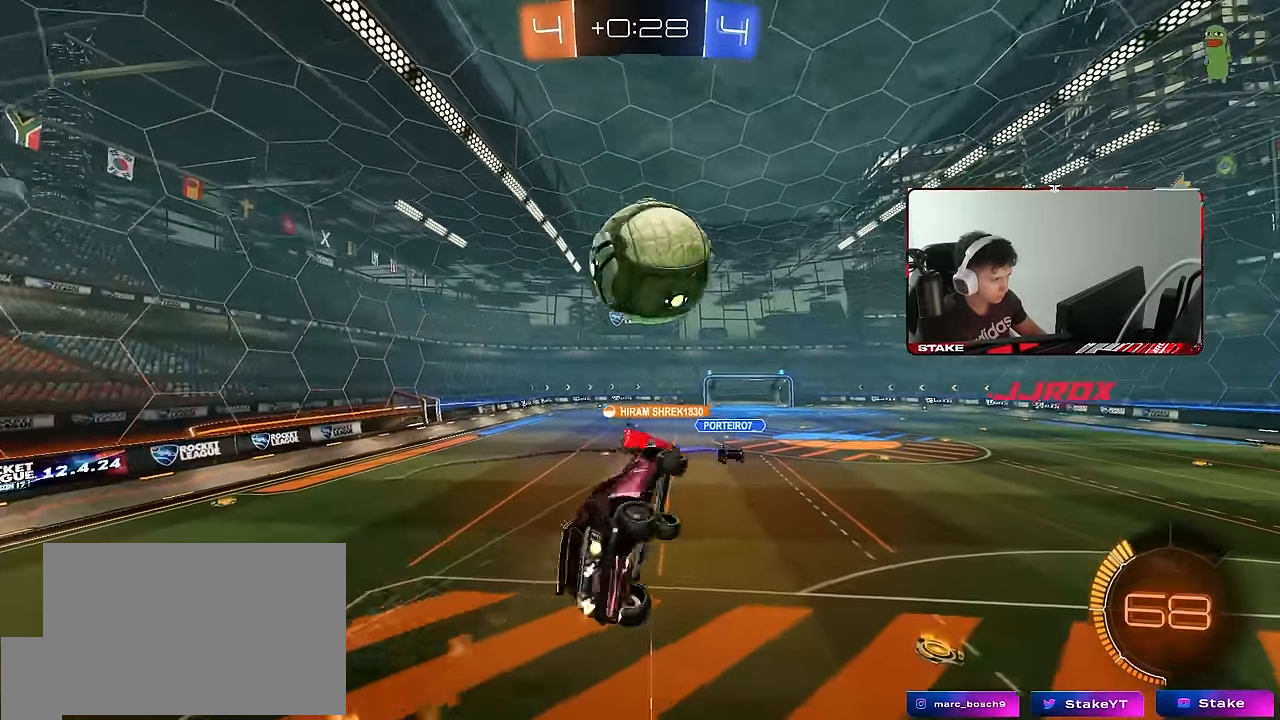
{"keys": ["a", "shift", "w"], "mouse": [], "events": [[50, "shift", "down"], [150, "s", "down"], [333, "s", "up"], [383, "mouse_left", "up"], [466, "w", "down"]]}
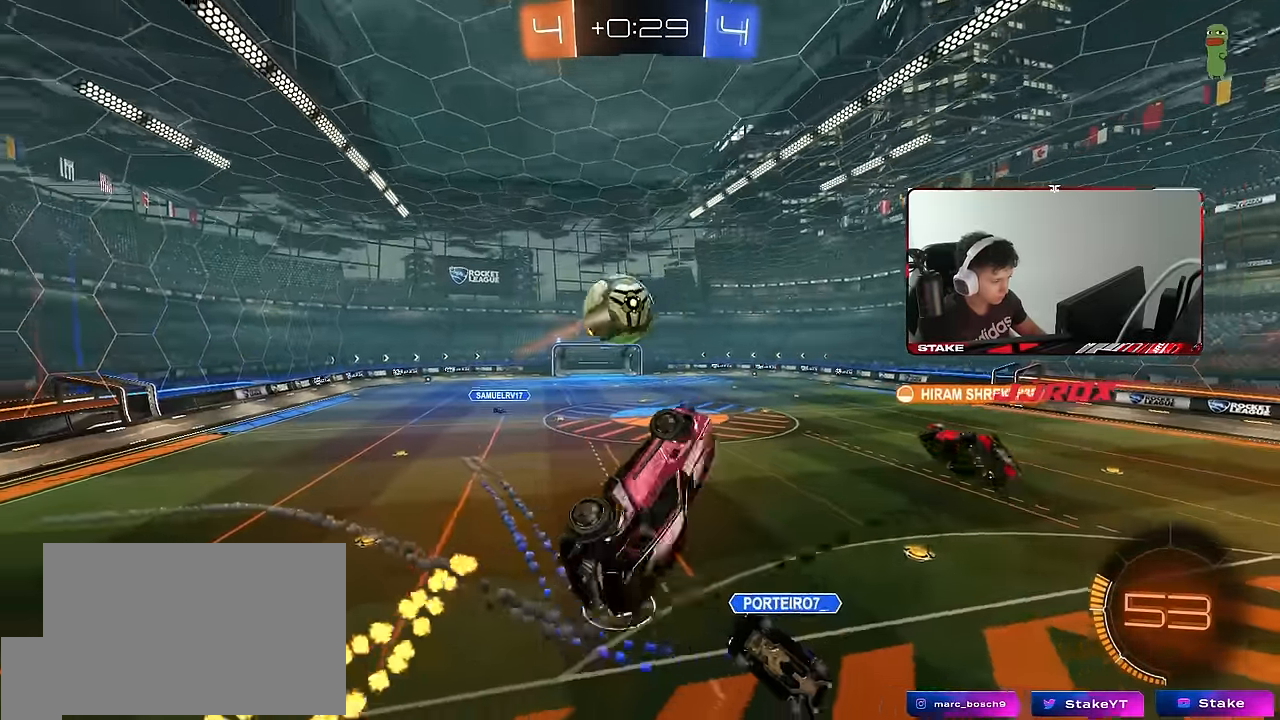
{"keys": ["d", "space"], "mouse": [], "events": [[66, "w", "up"], [116, "w", "down"], [166, "a", "up"], [166, "d", "down"], [166, "shift", "up"], [300, "a", "down"], [300, "d", "up"], [300, "shift", "down"], [400, "space", "down"], [400, "w", "up"], [483, "a", "up"], [483, "d", "down"], [483, "shift", "up"]]}
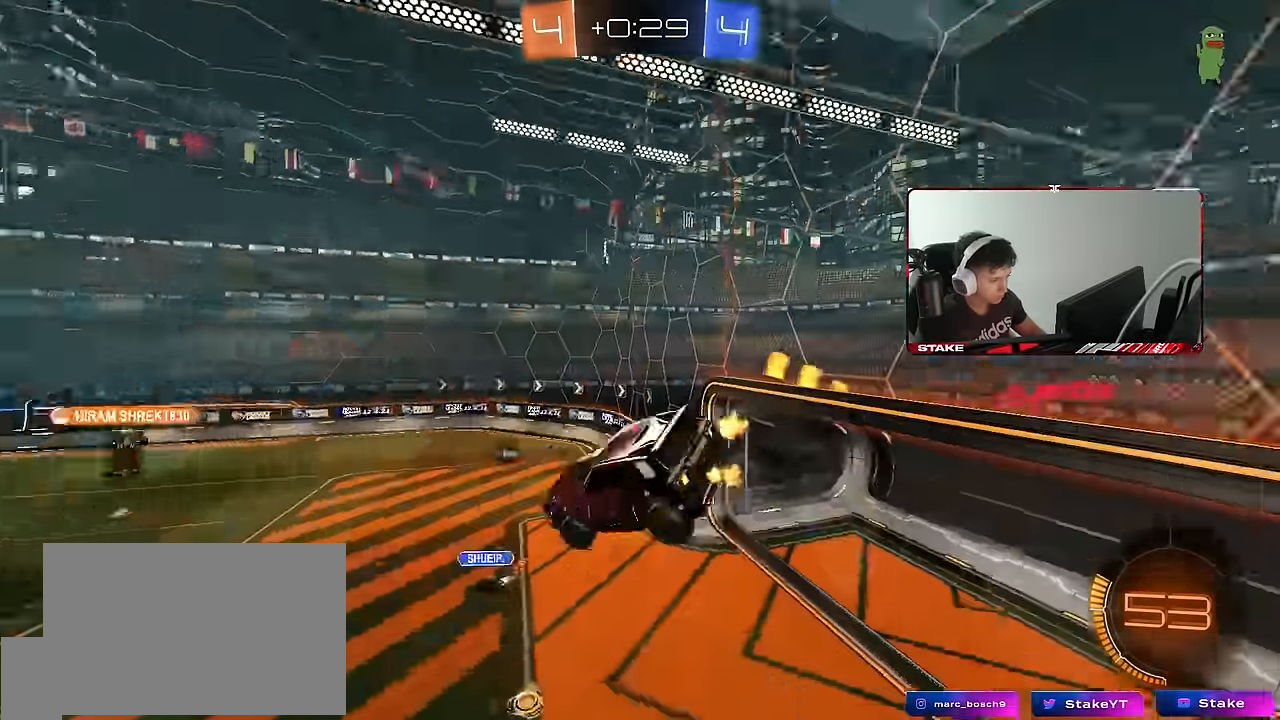
{"keys": ["a"], "mouse": ["left"], "events": [[83, "space", "up"], [166, "s", "down"], [266, "s", "up"], [316, "d", "up"], [316, "mouse_left", "down"], [416, "a", "down"], [416, "w", "down"], [450, "w", "up"]]}
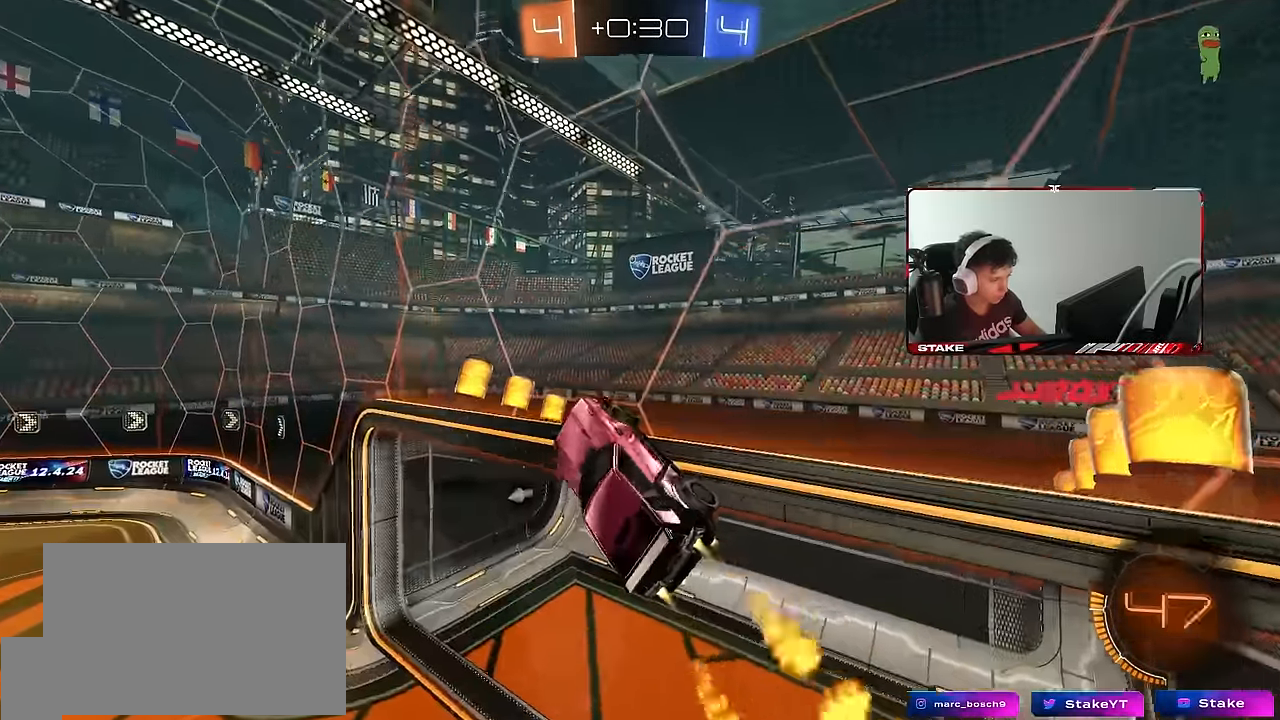
{"keys": ["a", "s", "shift"], "mouse": ["right"], "events": [[100, "d", "down"], [150, "mouse_left", "up"], [150, "shift", "down"], [200, "a", "up"], [200, "d", "up"], [333, "a", "down"], [383, "mouse_right", "down"], [433, "s", "down"]]}
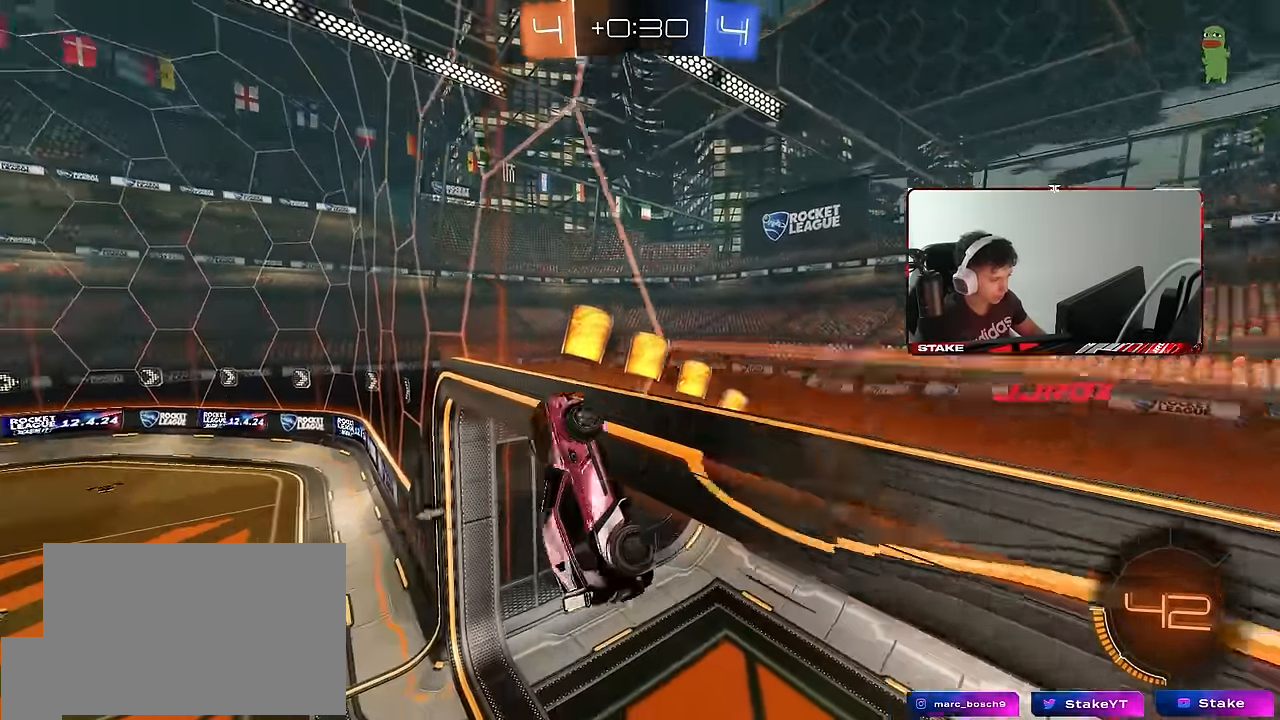
{"keys": ["a", "shift", "space"], "mouse": [], "events": [[16, "mouse_right", "up"], [200, "s", "up"], [300, "w", "down"], [433, "space", "down"], [433, "w", "up"]]}
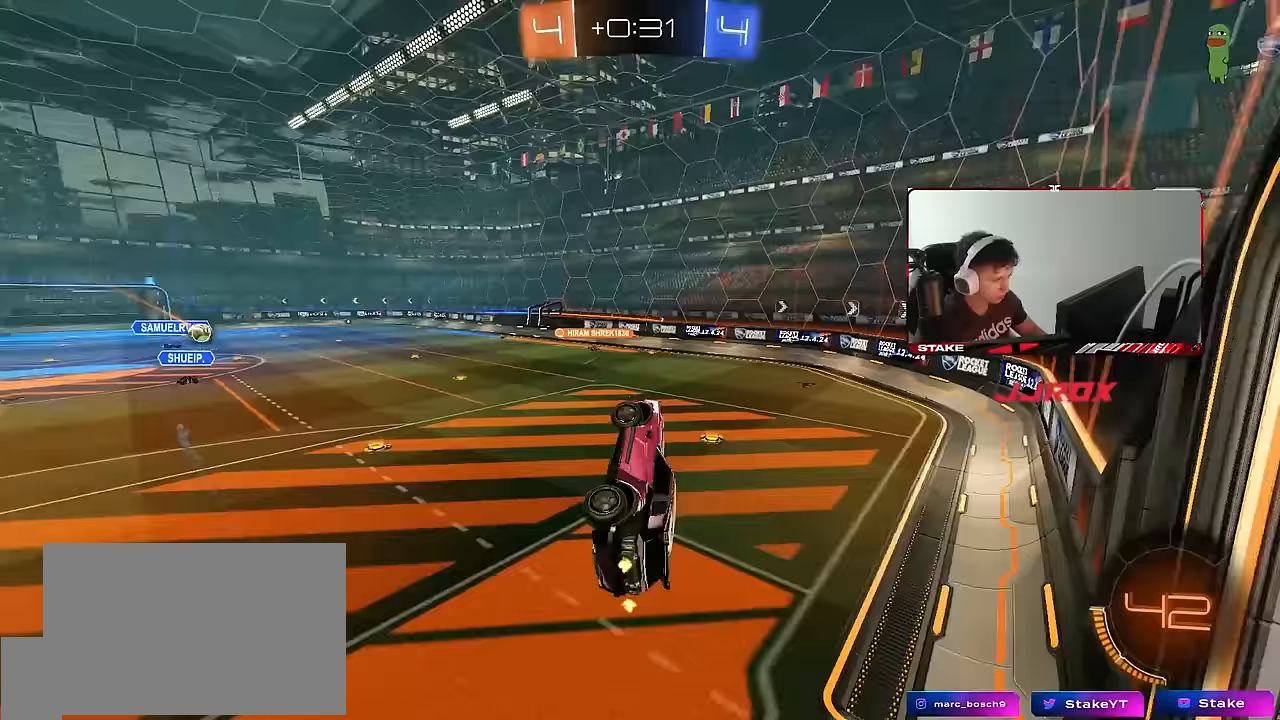
{"keys": ["w"], "mouse": ["right"], "events": [[83, "s", "down"], [83, "space", "up"], [133, "shift", "up"], [217, "a", "up"], [217, "s", "up"], [367, "w", "down"], [400, "mouse_right", "down"]]}
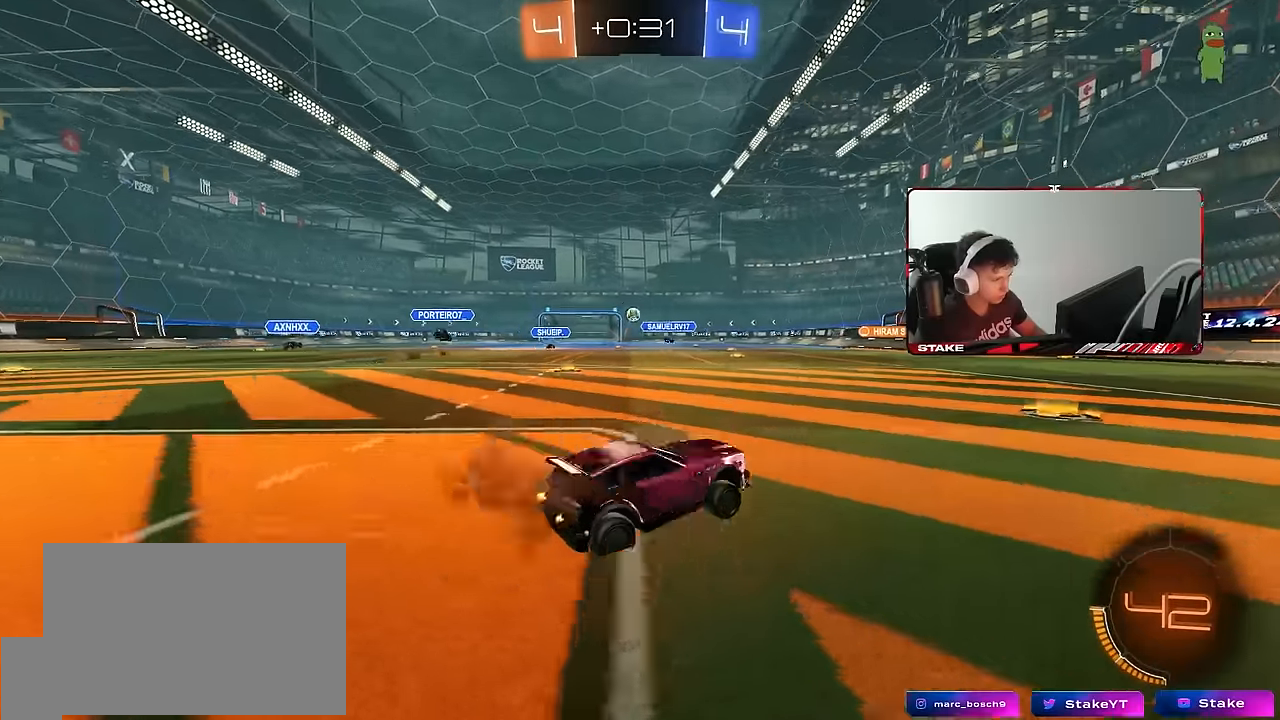
{"keys": ["a", "w"], "mouse": ["left"], "events": [[100, "mouse_right", "up"], [233, "a", "down"], [233, "shift", "down"], [283, "shift", "up"], [467, "mouse_left", "down"]]}
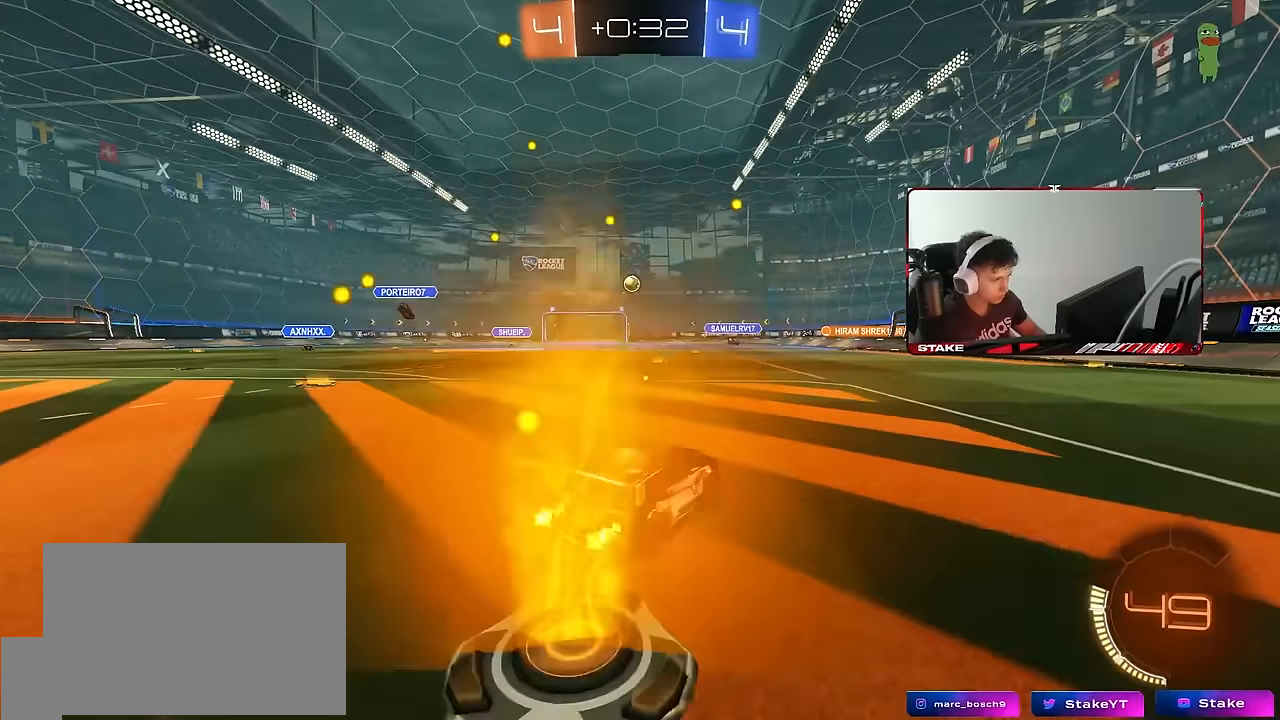
{"keys": ["a"], "mouse": [], "events": [[67, "a", "up"], [350, "a", "down"], [483, "mouse_left", "up"], [483, "w", "up"]]}
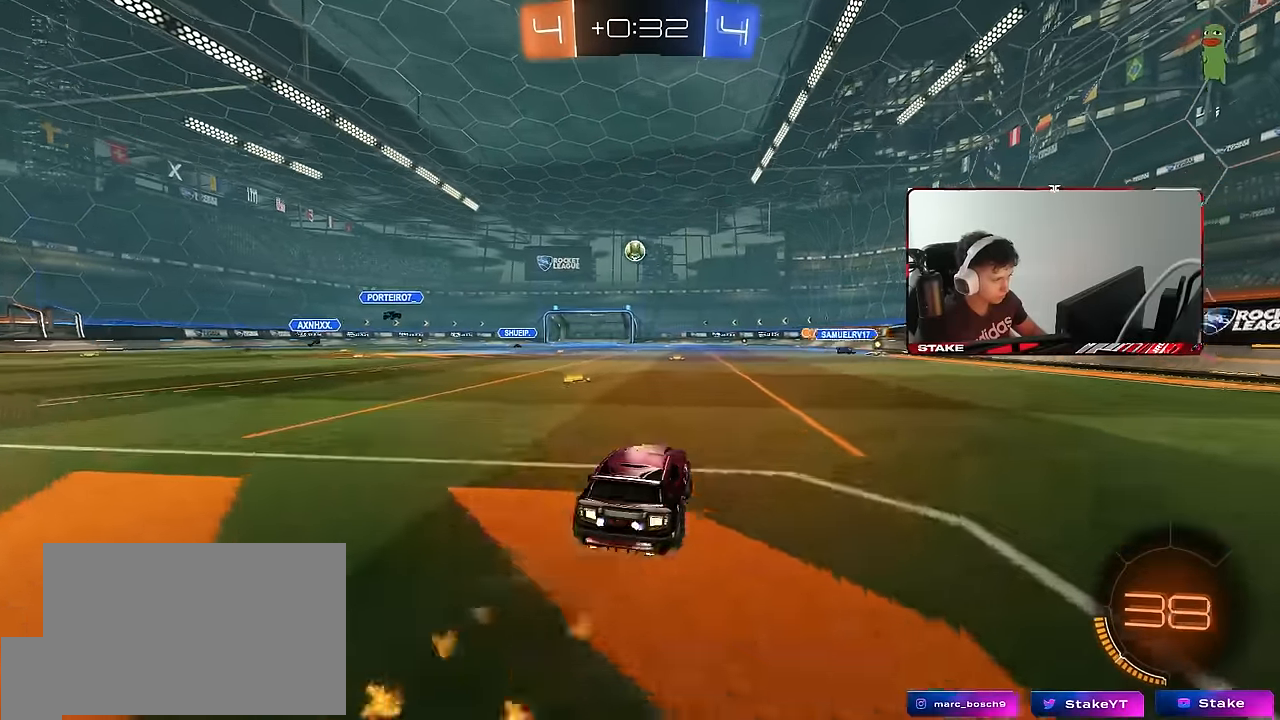
{"keys": [], "mouse": [], "events": [[33, "a", "up"], [33, "mouse_right", "down"], [83, "s", "down"], [167, "d", "down"], [217, "d", "up"], [217, "s", "up"], [367, "d", "down"], [367, "mouse_left", "down"], [417, "d", "up"], [450, "mouse_right", "up"], [450, "s", "down"], [500, "mouse_left", "up"], [500, "s", "up"]]}
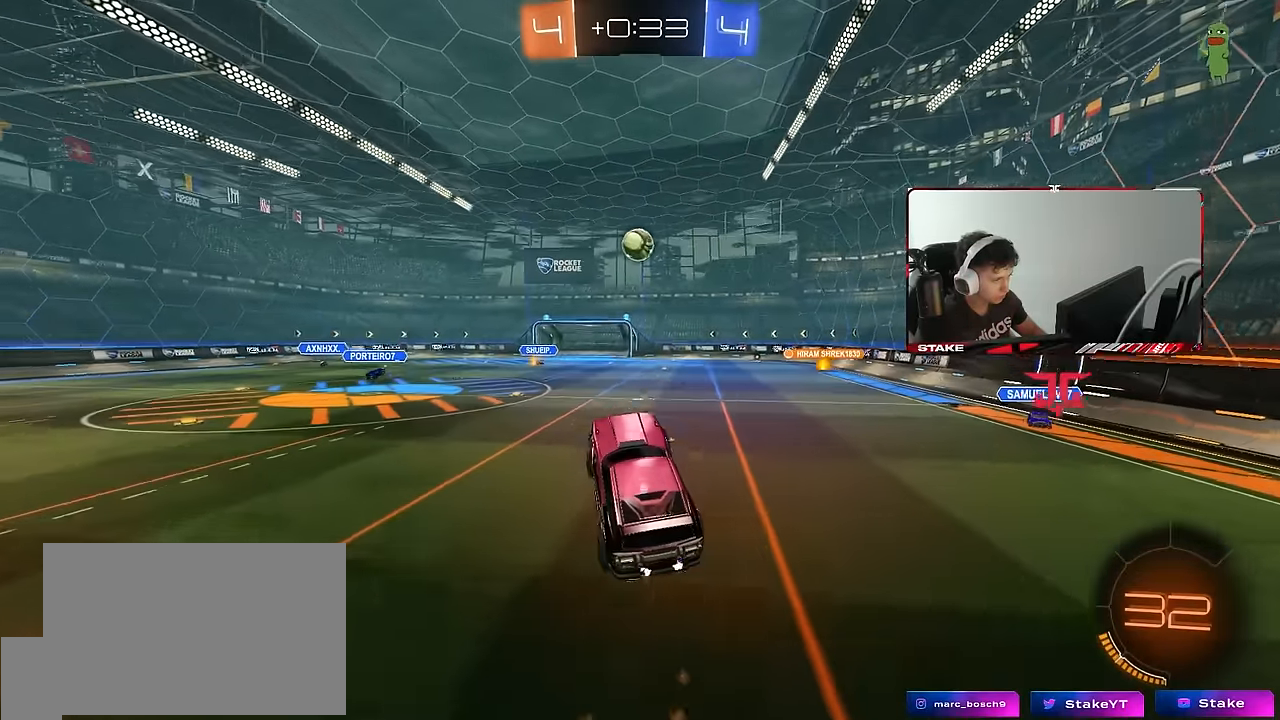
{"keys": ["a", "w"], "mouse": ["left"], "events": [[200, "d", "down"], [233, "mouse_left", "down"], [333, "a", "down"], [333, "d", "up"], [333, "mouse_left", "up"], [333, "w", "down"], [467, "mouse_left", "down"]]}
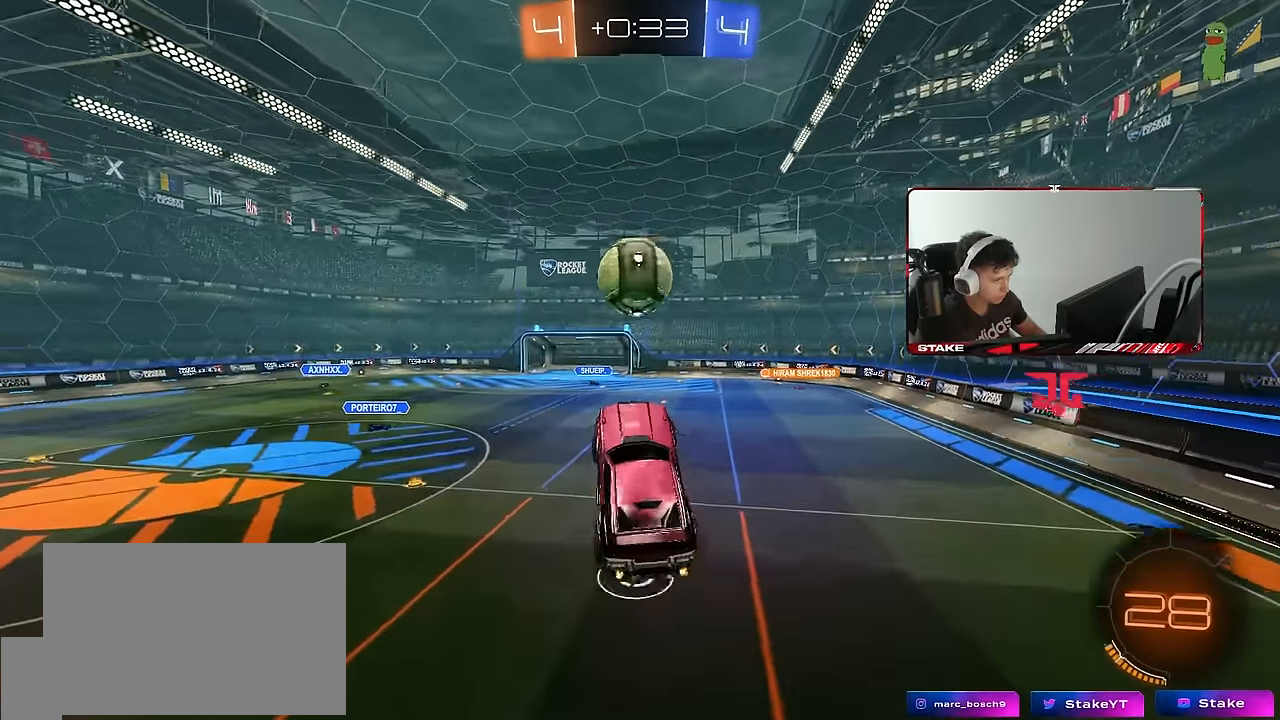
{"keys": ["a", "shift", "w"], "mouse": [], "events": [[17, "a", "up"], [17, "w", "up"], [67, "d", "down"], [117, "w", "down"], [167, "a", "down"], [167, "d", "up"], [167, "mouse_left", "up"], [300, "shift", "down"]]}
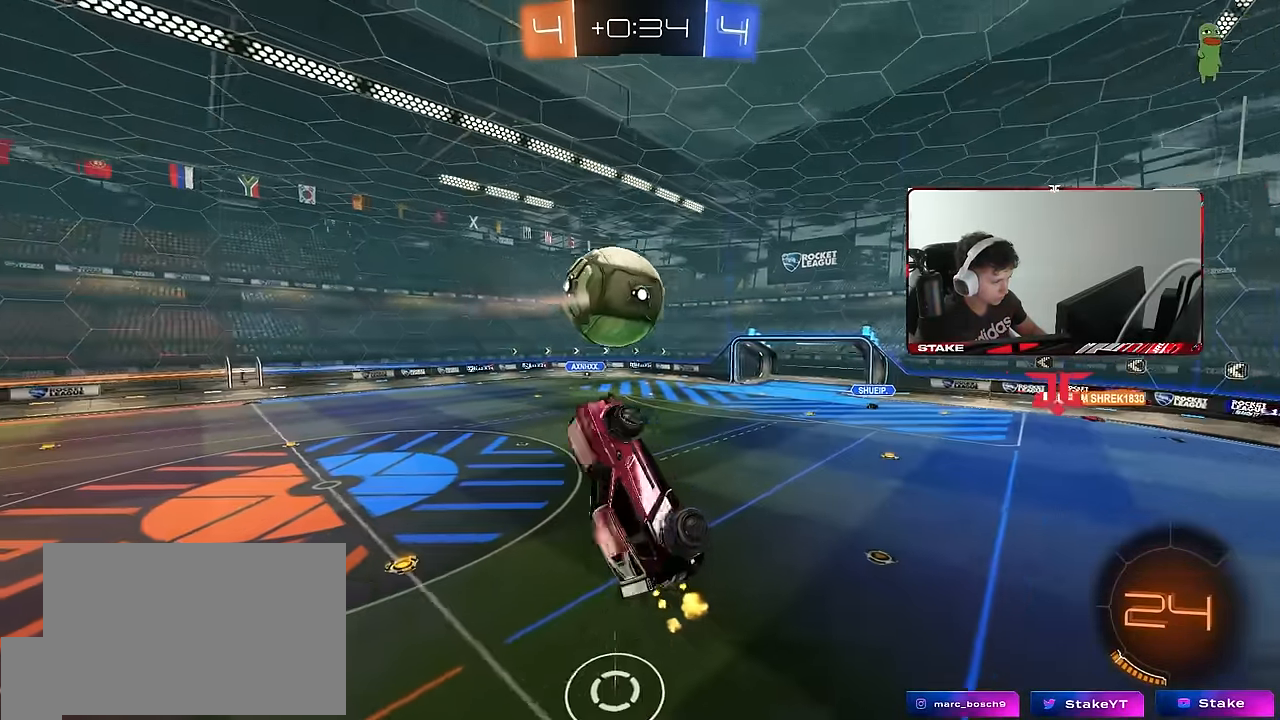
{"keys": ["a", "shift"], "mouse": [], "events": [[33, "shift", "up"], [33, "w", "up"], [133, "s", "down"], [217, "d", "down"], [317, "d", "up"], [317, "shift", "down"], [417, "s", "up"]]}
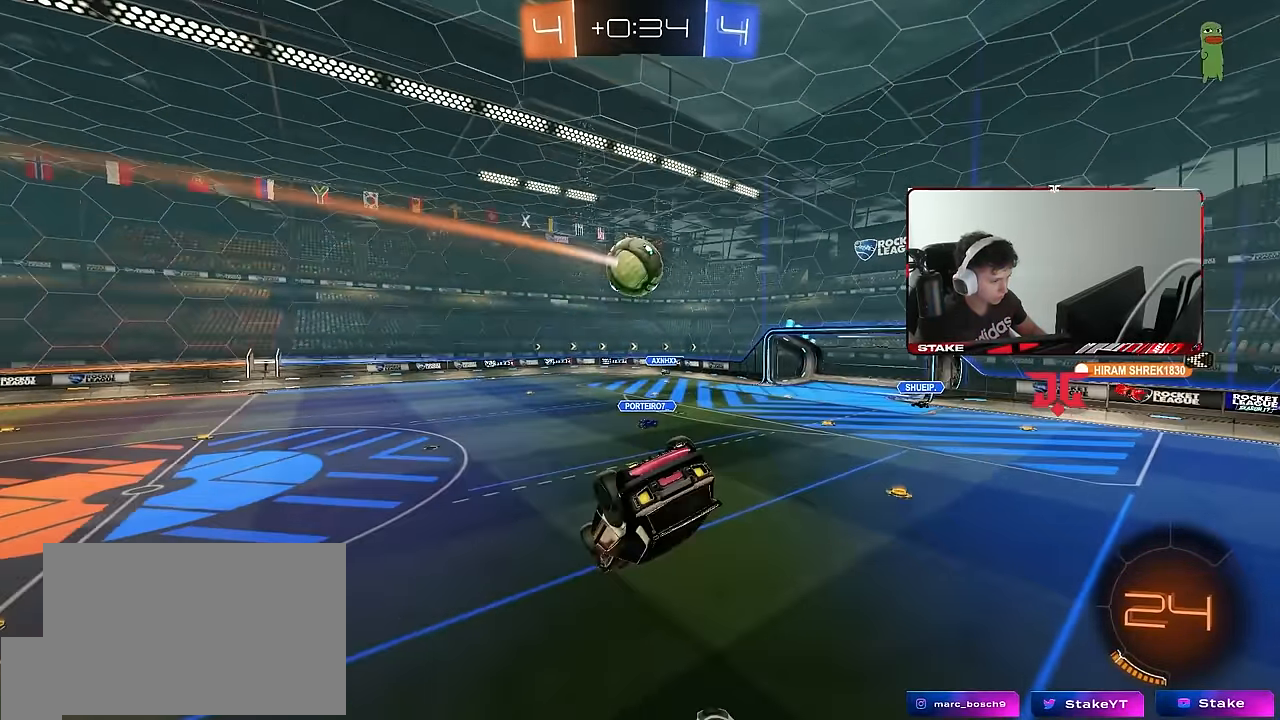
{"keys": [], "mouse": [], "events": [[150, "s", "down"], [233, "a", "up"], [233, "shift", "up"], [283, "s", "up"]]}
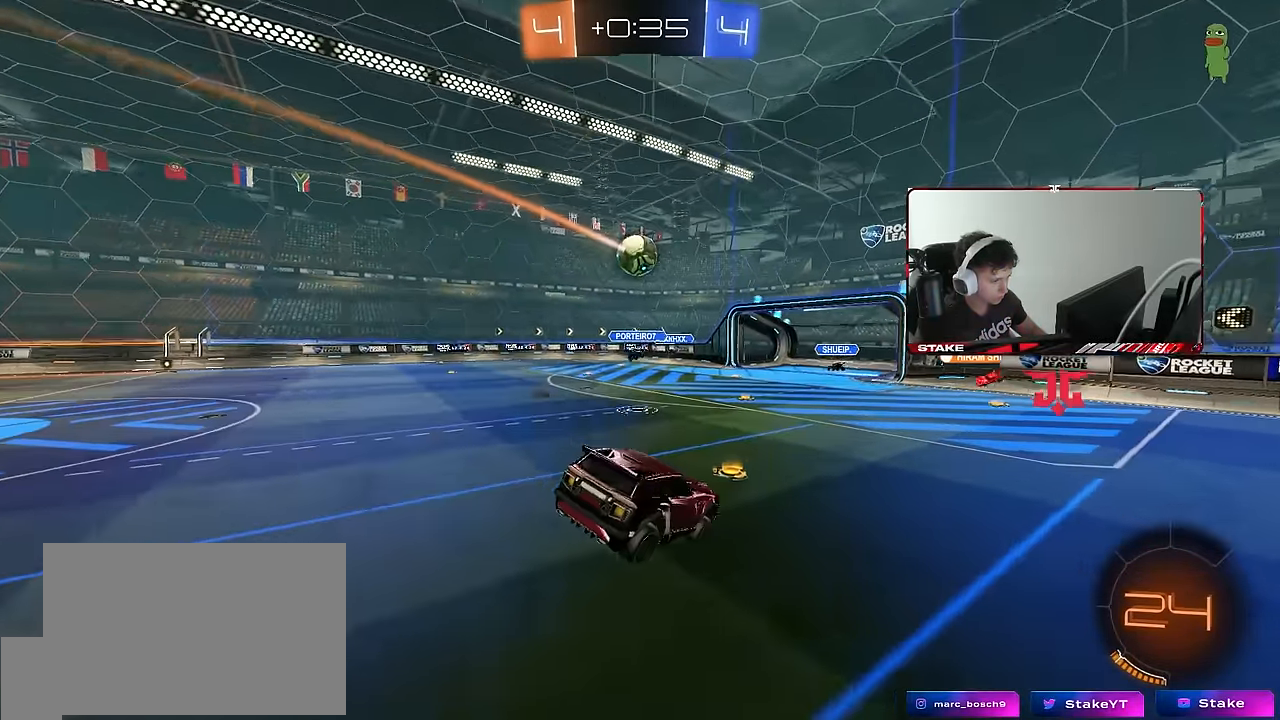
{"keys": ["w"], "mouse": [], "events": [[17, "w", "down"], [67, "a", "down"], [483, "a", "up"]]}
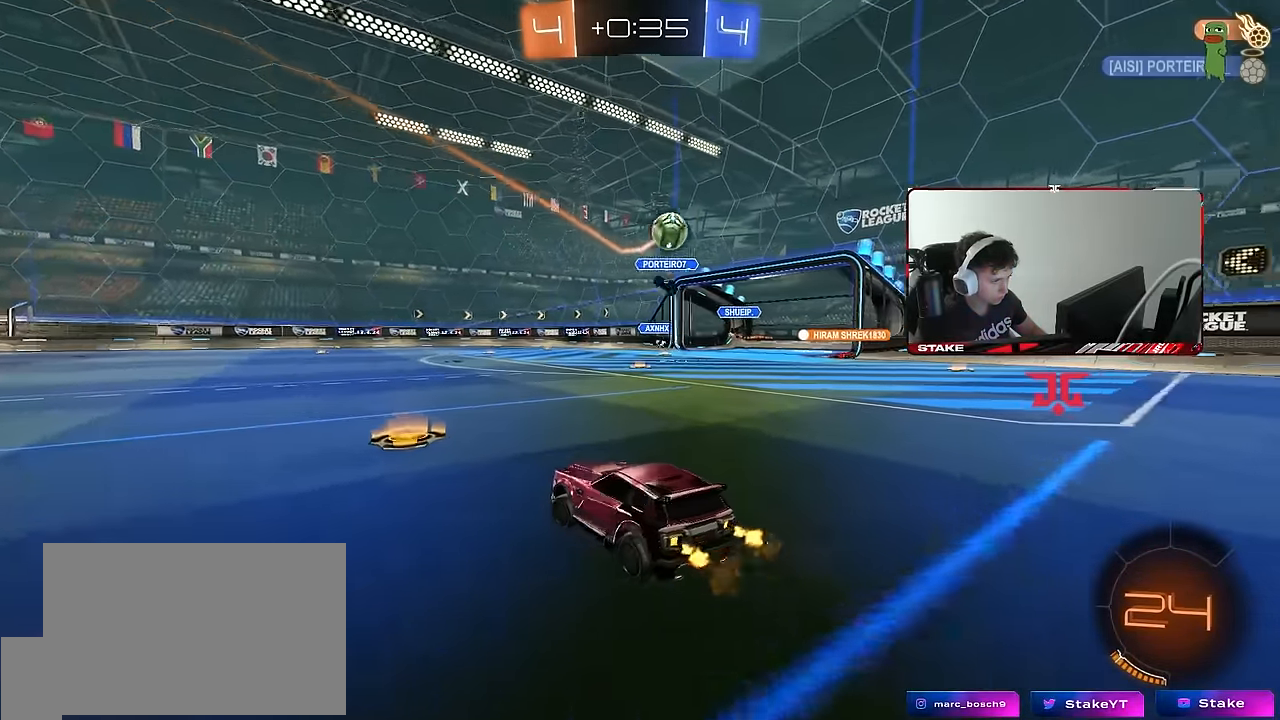
{"keys": ["a", "d", "s"], "mouse": [], "events": [[133, "d", "down"], [183, "shift", "down"], [317, "shift", "up"], [317, "w", "up"], [417, "s", "down"], [500, "a", "down"]]}
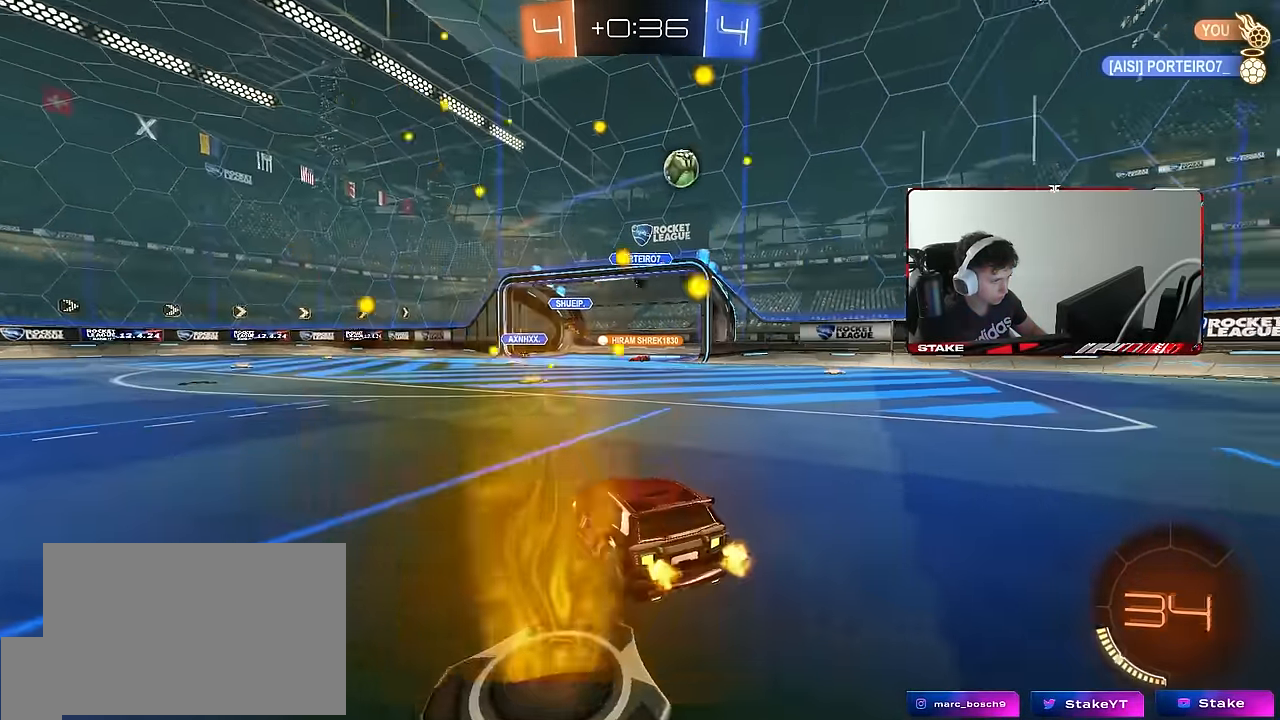
{"keys": ["d", "shift", "w"], "mouse": [], "events": [[50, "d", "up"], [150, "shift", "down"], [183, "s", "up"], [183, "shift", "up"], [233, "a", "up"], [233, "d", "down"], [333, "w", "down"], [433, "shift", "down"]]}
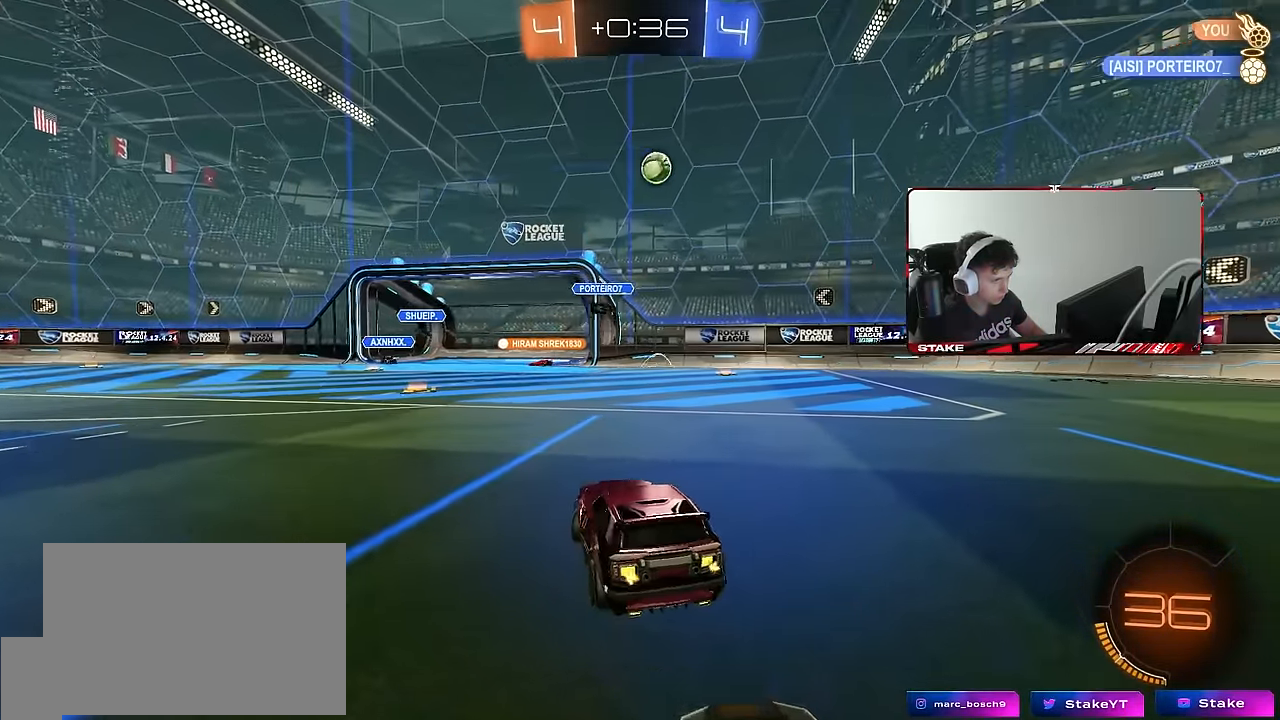
{"keys": ["d", "w"], "mouse": [], "events": [[17, "shift", "up"]]}
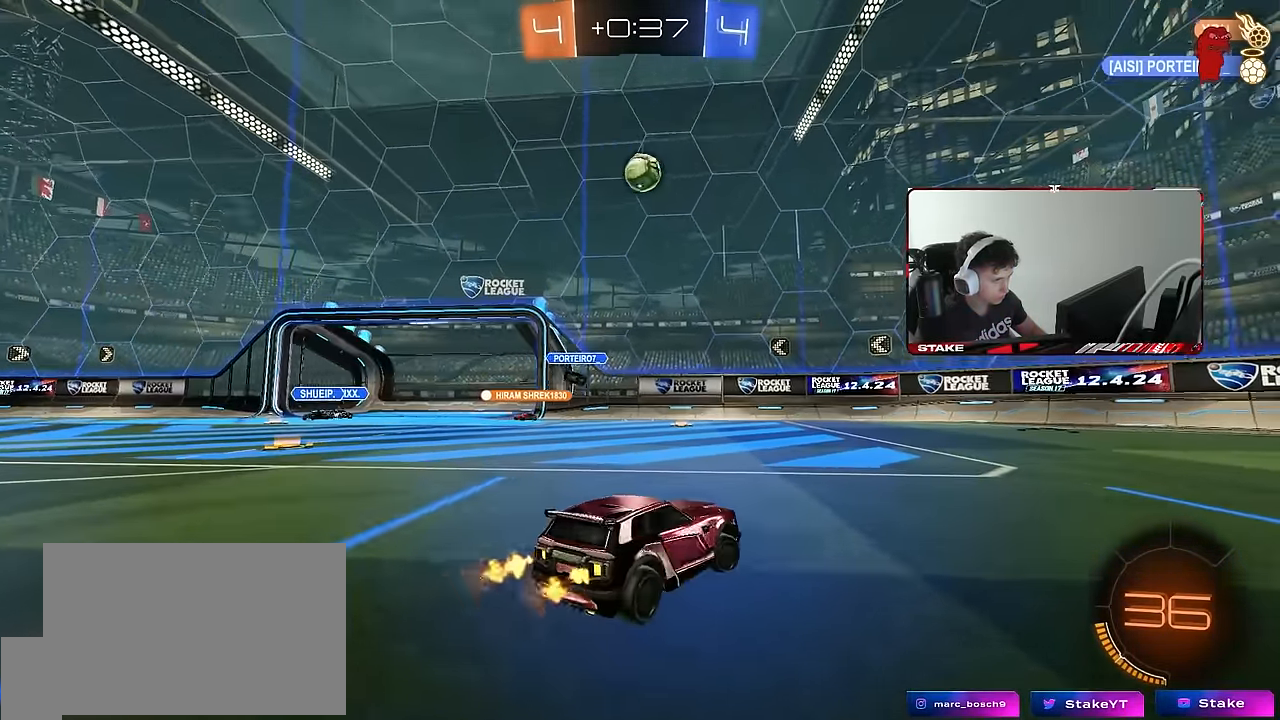
{"keys": ["d", "w"], "mouse": ["left"], "events": [[83, "shift", "down"], [217, "shift", "up"], [500, "mouse_left", "down"]]}
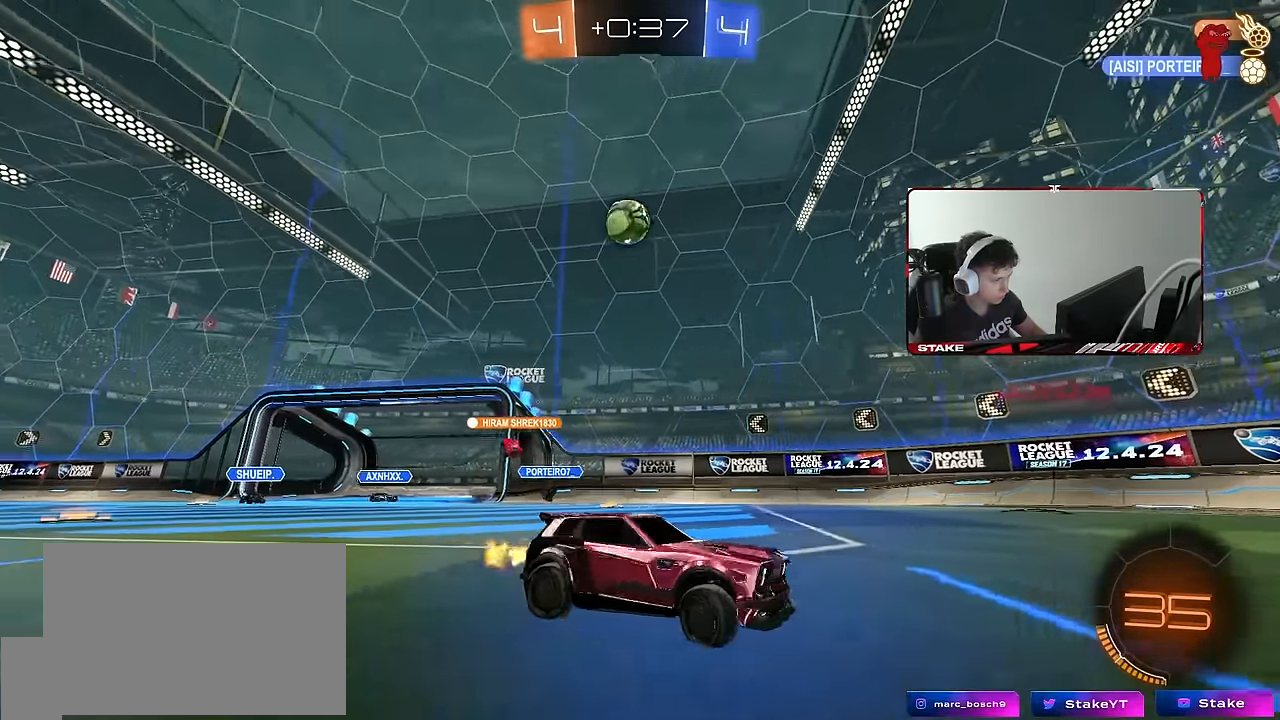
{"keys": ["d", "s", "shift"], "mouse": [], "events": [[50, "d", "up"], [100, "mouse_right", "down"], [100, "shift", "down"], [150, "d", "down"], [150, "mouse_right", "up"], [233, "mouse_right", "down"], [233, "s", "down"], [233, "w", "up"], [283, "mouse_left", "up"], [333, "mouse_right", "up"], [333, "space", "down"], [466, "space", "up"]]}
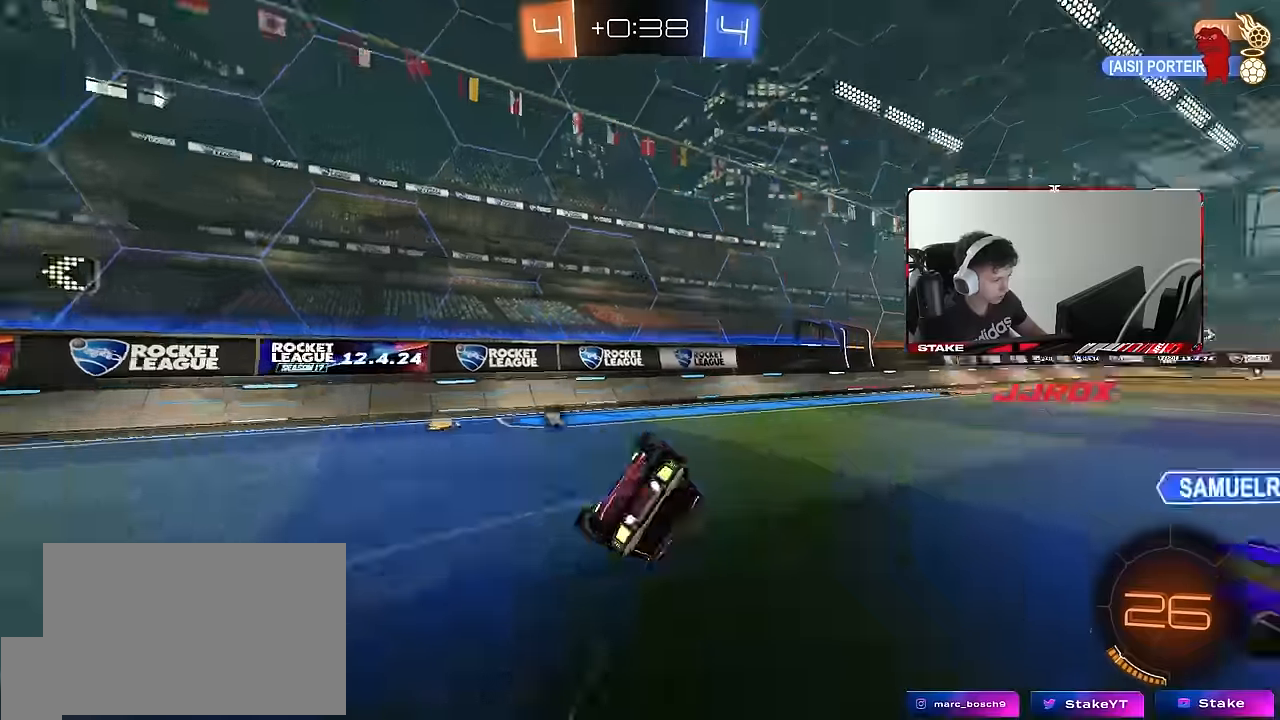
{"keys": ["d", "space"], "mouse": [], "events": [[166, "s", "up"], [250, "s", "down"], [400, "space", "down"], [450, "shift", "up"], [483, "s", "up"]]}
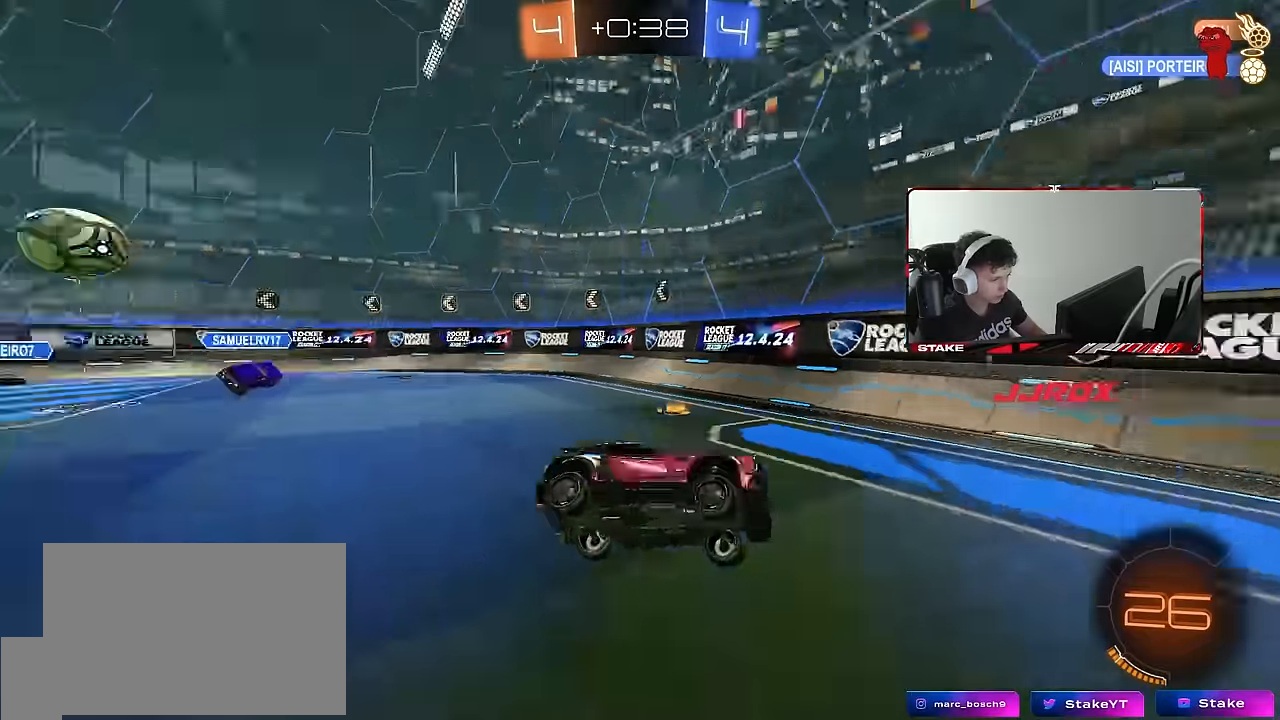
{"keys": ["w"], "mouse": [], "events": [[83, "d", "up"], [83, "space", "up"], [166, "w", "down"], [266, "d", "down"], [400, "d", "up"]]}
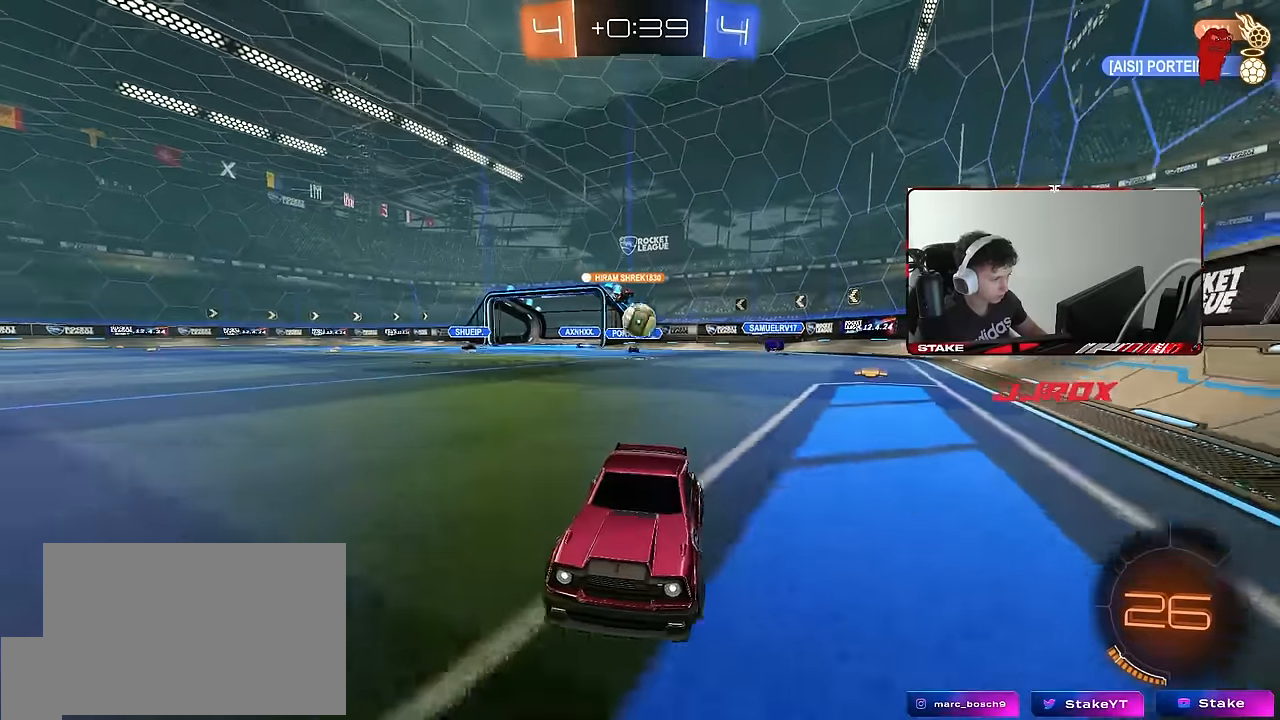
{"keys": ["d", "w"], "mouse": ["left"], "events": [[100, "d", "down"], [150, "d", "up"], [283, "d", "down"], [333, "mouse_left", "down"]]}
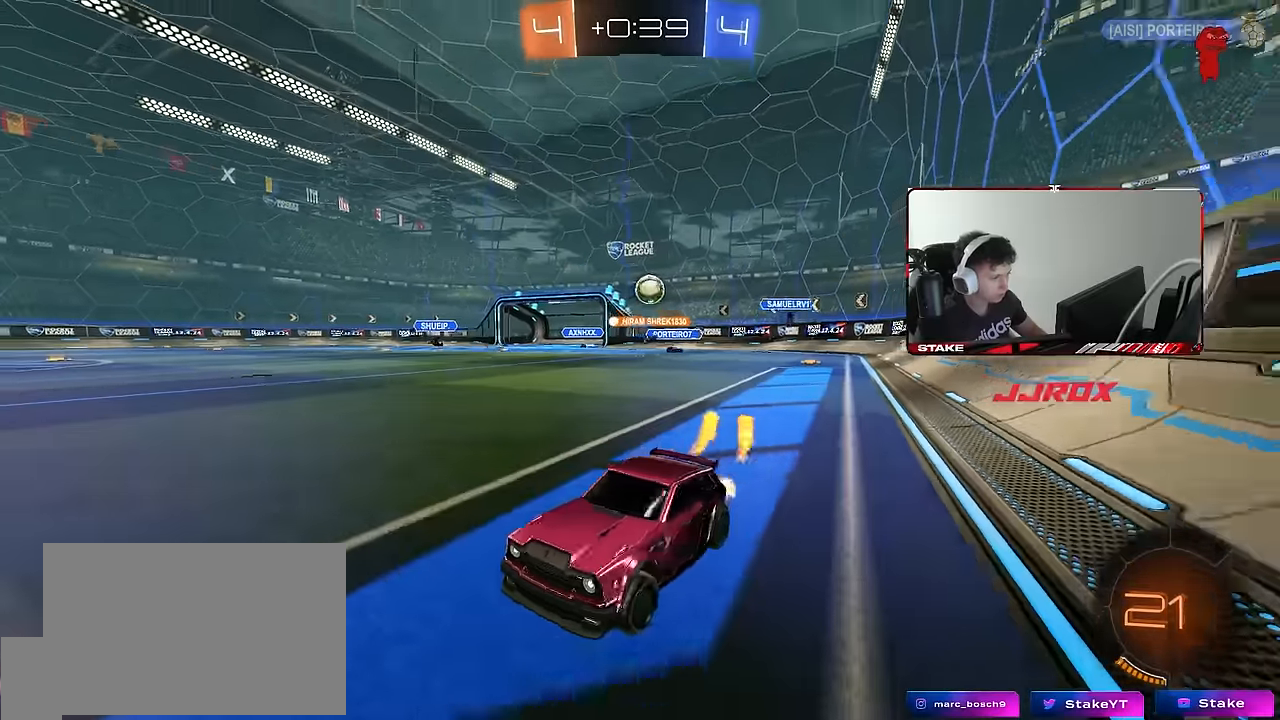
{"keys": ["a", "s", "shift"], "mouse": ["left"], "events": [[16, "mouse_right", "down"], [66, "a", "down"], [66, "d", "up"], [66, "mouse_right", "up"], [66, "shift", "down"], [166, "mouse_right", "down"], [166, "s", "down"], [166, "w", "up"], [250, "mouse_right", "up"], [300, "space", "down"], [483, "space", "up"]]}
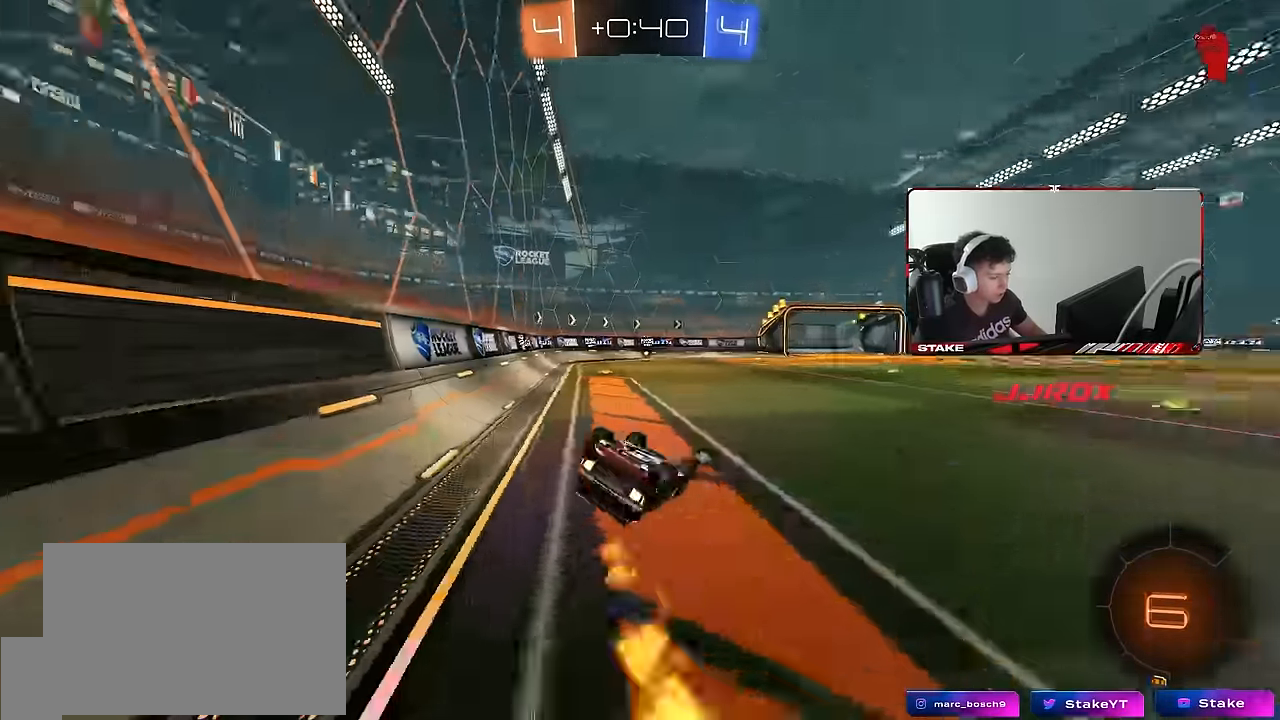
{"keys": ["space"], "mouse": [], "events": [[83, "mouse_left", "up"], [83, "s", "up"], [166, "s", "down"], [400, "s", "up"], [400, "shift", "up"], [400, "space", "down"], [466, "a", "up"]]}